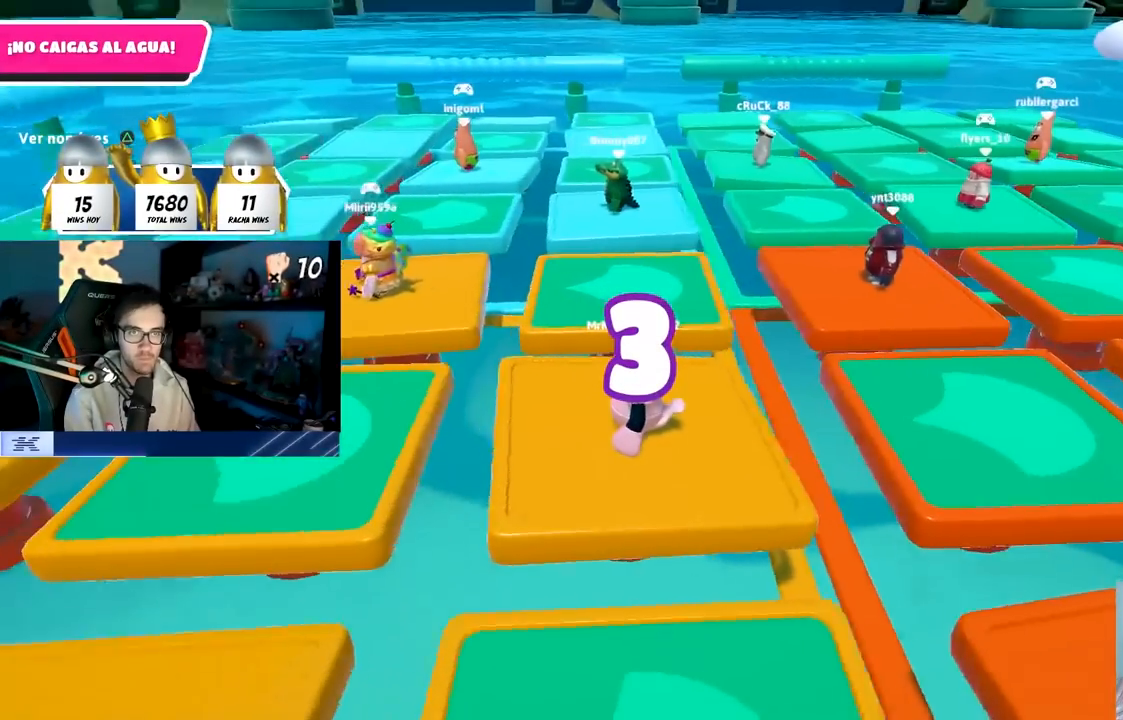
Gameplay with a controller (PlayStation layout); each line is a JSON object with the inputs held at the frame after it. "events" lists button and stick changes between this image and that frame as [ms after this image, input, new state], when the widget could be followed in between.
{"buttons": [], "left_stick": "center", "right_stick": "center", "events": [[83, "right_stick", "center"]]}
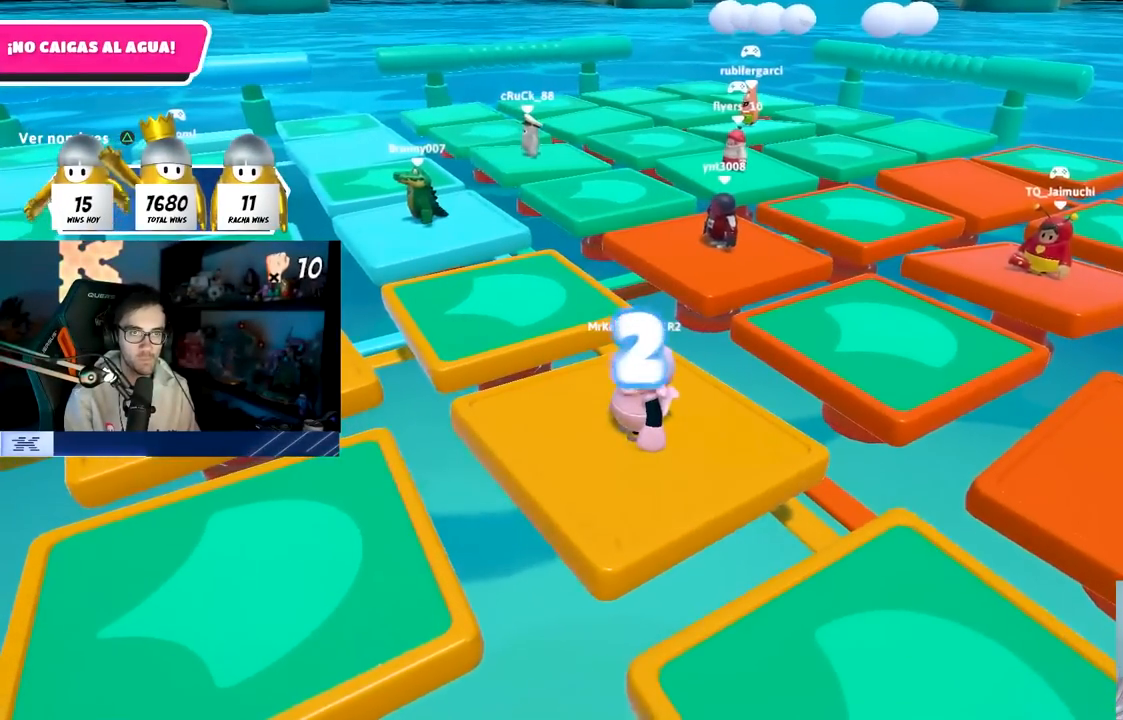
{"buttons": [], "left_stick": "center", "right_stick": "right", "events": [[183, "right_stick", "right"]]}
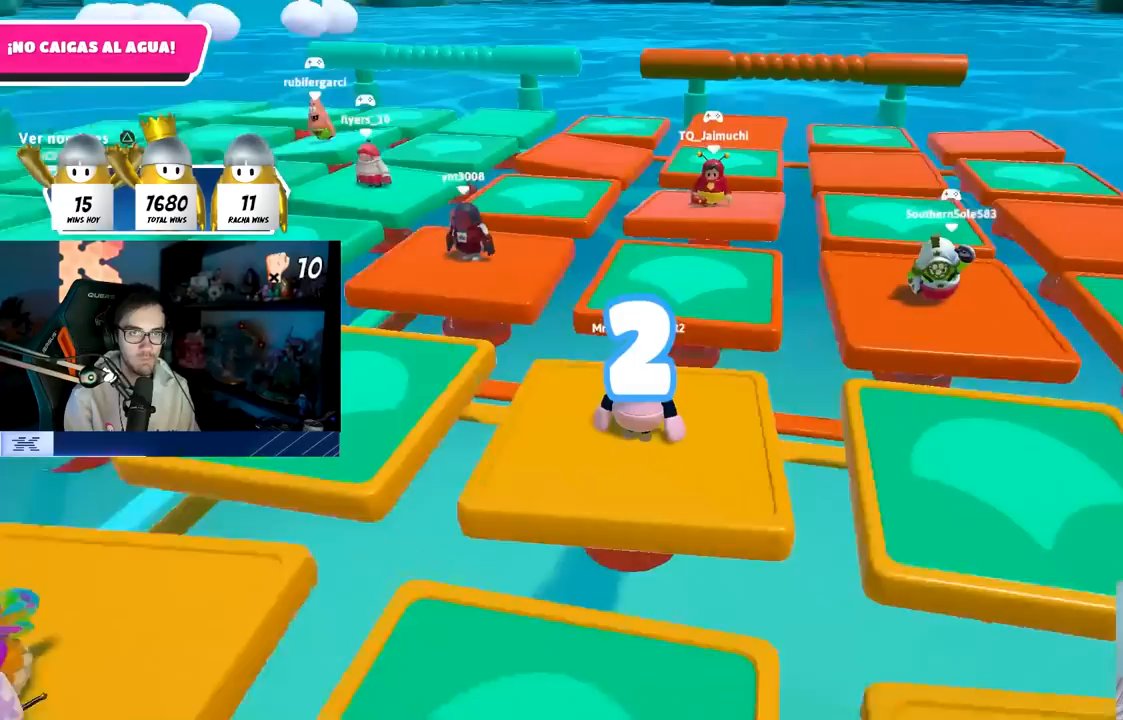
{"buttons": [], "left_stick": "center", "right_stick": "right", "events": [[67, "right_stick", "center"], [250, "right_stick", "right"]]}
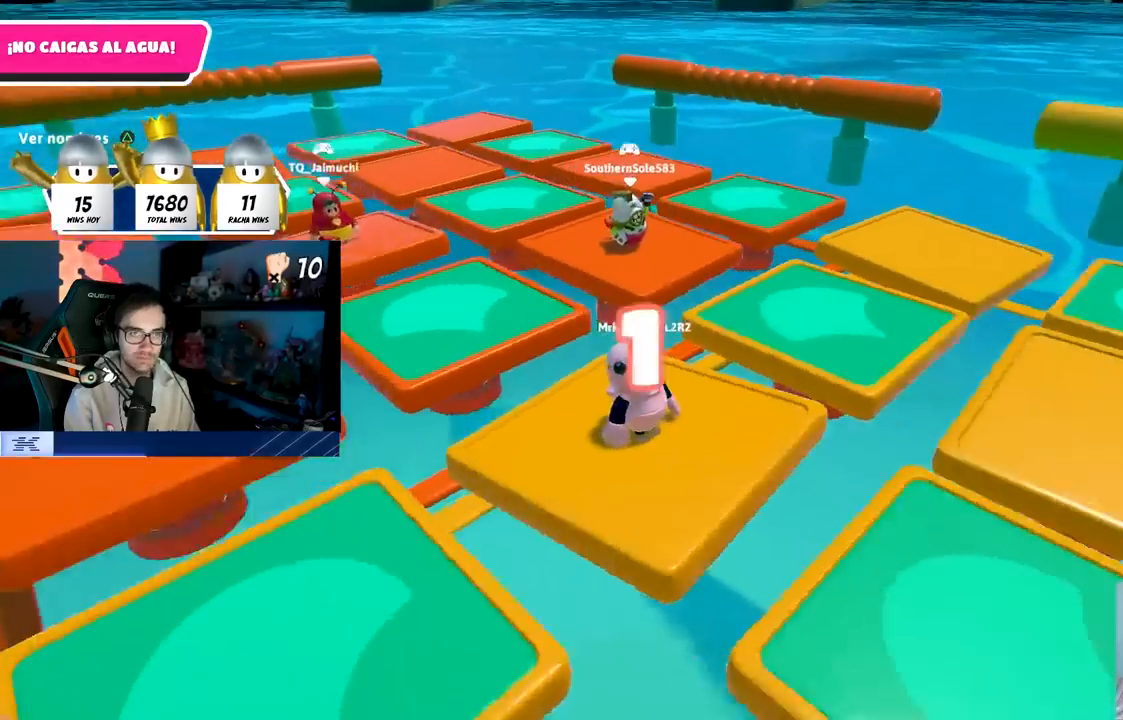
{"buttons": [], "left_stick": "up-right", "right_stick": "down-right", "events": [[17, "left_stick", "up-right"], [150, "right_stick", "center"], [233, "TRIANGLE", "down"], [350, "TRIANGLE", "up"], [500, "right_stick", "down-right"]]}
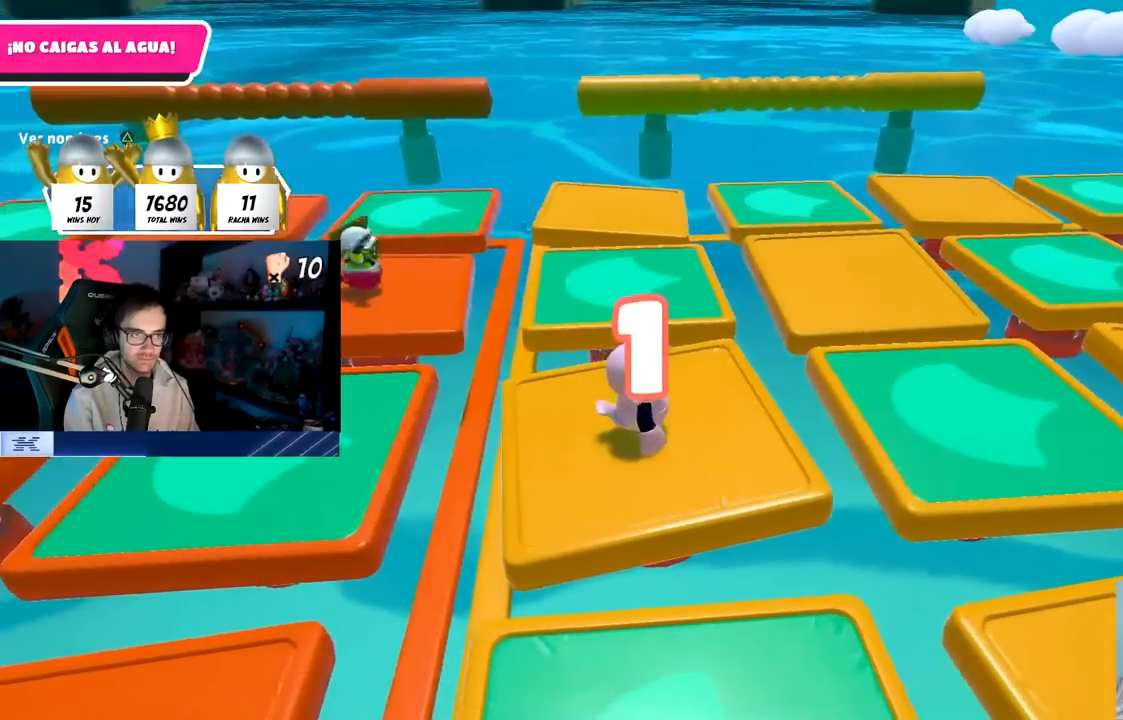
{"buttons": [], "left_stick": "up", "right_stick": "center", "events": [[50, "left_stick", "up"], [200, "right_stick", "center"]]}
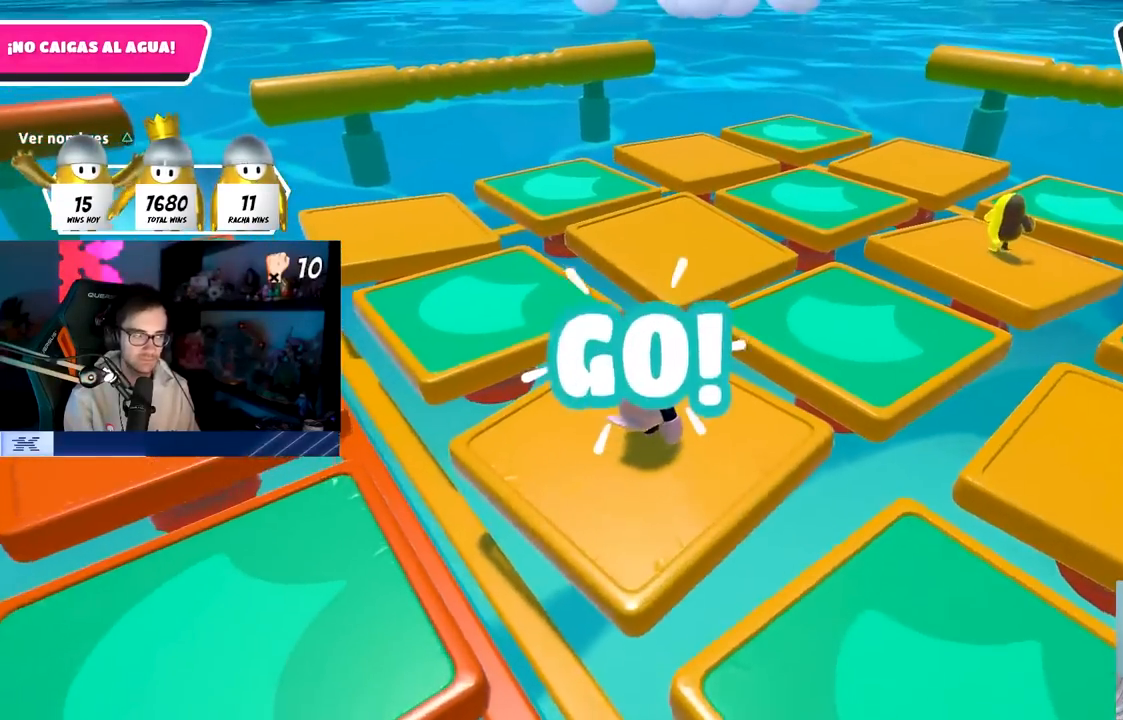
{"buttons": [], "left_stick": "up", "right_stick": "center", "events": [[267, "CROSS", "down"], [417, "CROSS", "up"]]}
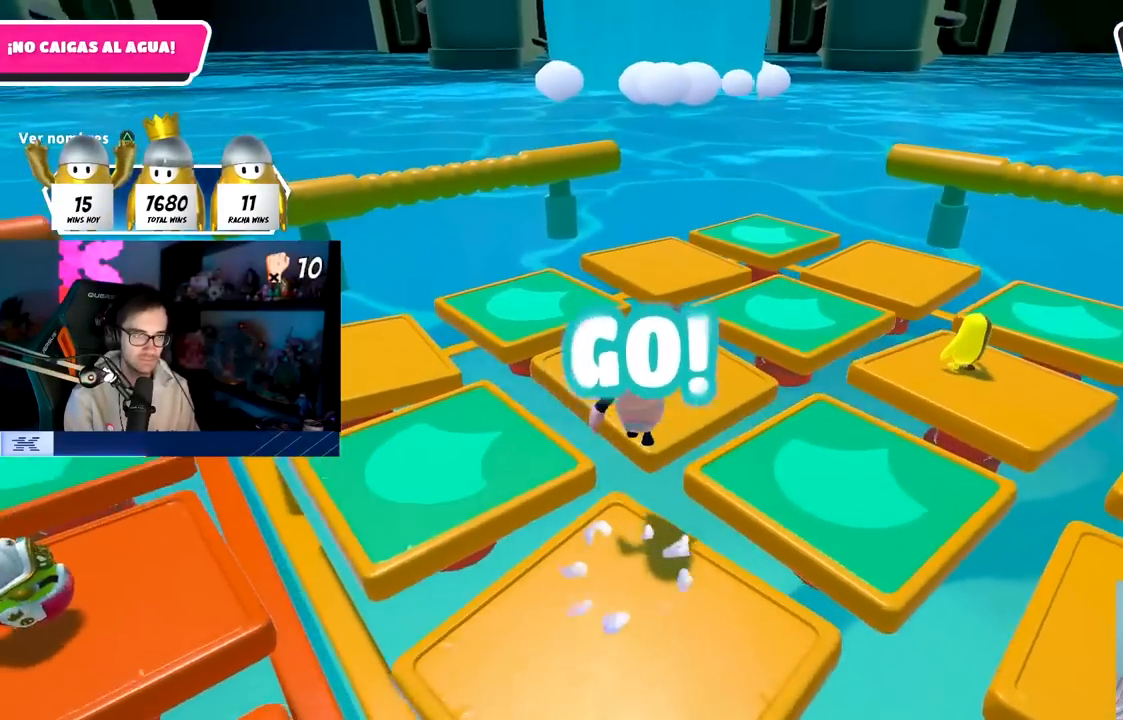
{"buttons": [], "left_stick": "left", "right_stick": "center", "events": [[17, "SQUARE", "down"], [183, "SQUARE", "up"], [283, "left_stick", "left"]]}
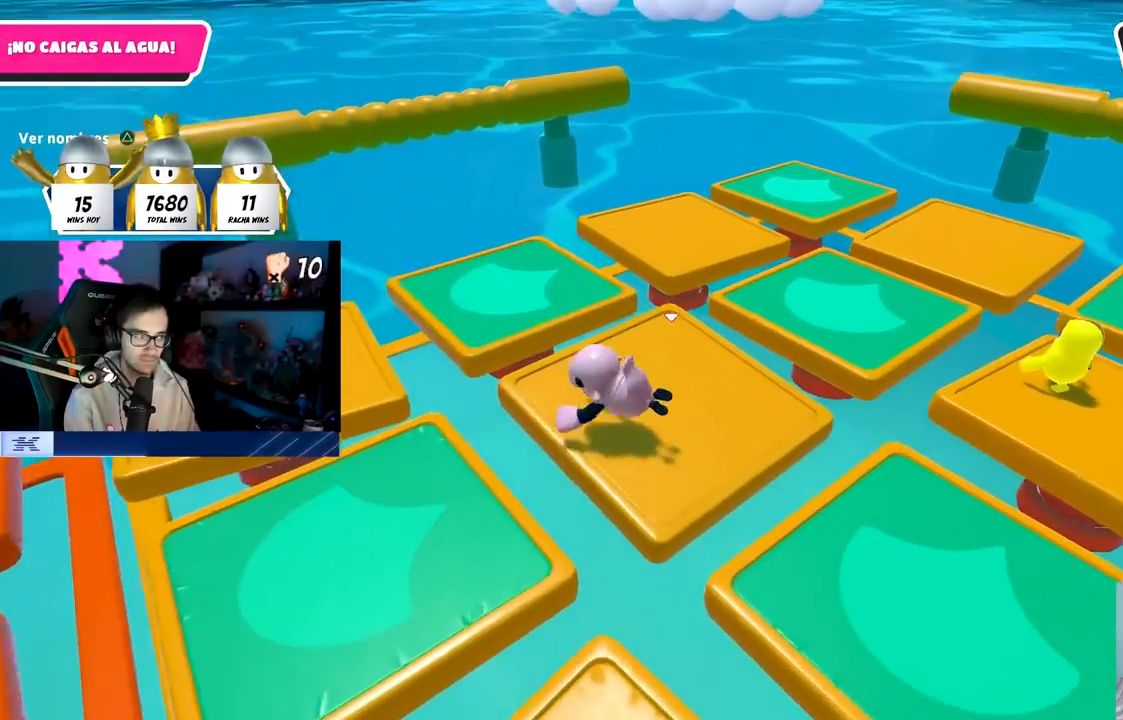
{"buttons": [], "left_stick": "up", "right_stick": "center", "events": [[33, "left_stick", "up"]]}
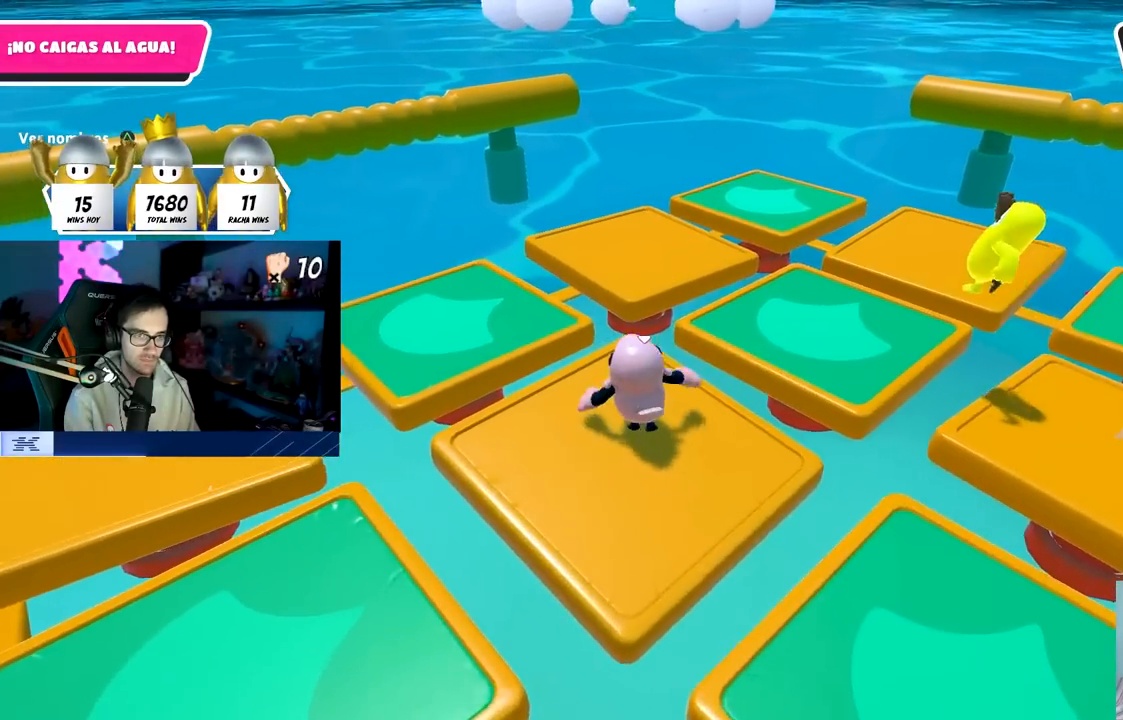
{"buttons": [], "left_stick": "up", "right_stick": "center", "events": [[200, "CROSS", "down"], [367, "CROSS", "up"]]}
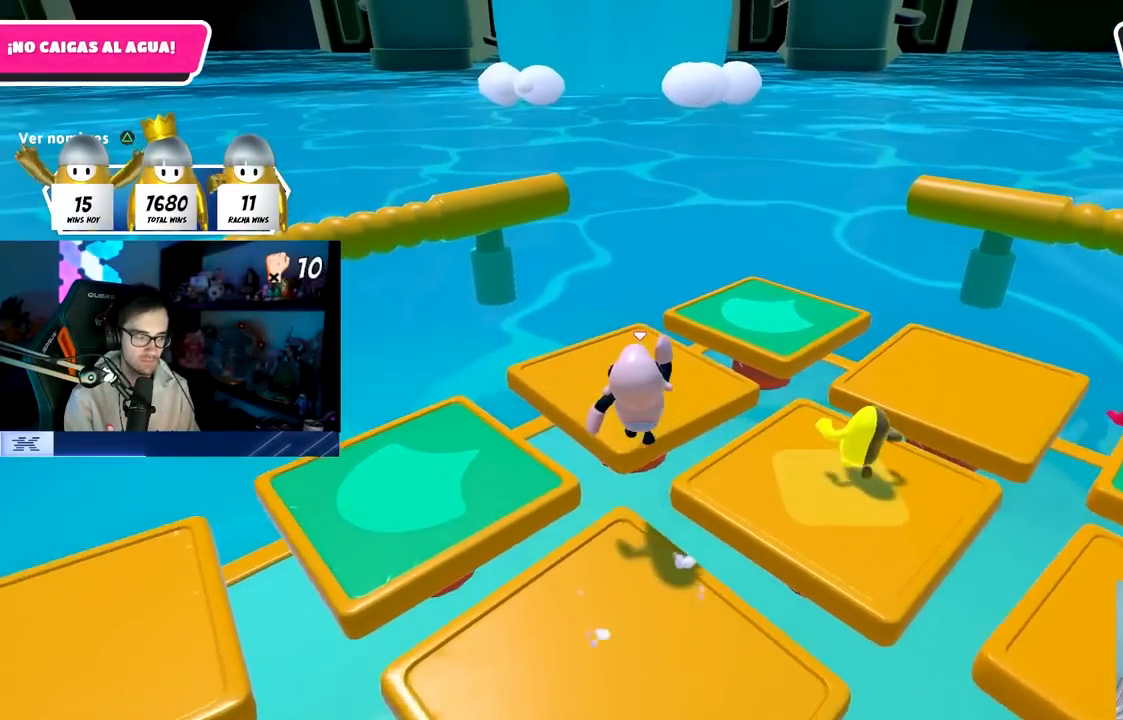
{"buttons": [], "left_stick": "down", "right_stick": "center", "events": [[17, "SQUARE", "down"], [200, "SQUARE", "up"], [300, "left_stick", "left"], [500, "left_stick", "down"]]}
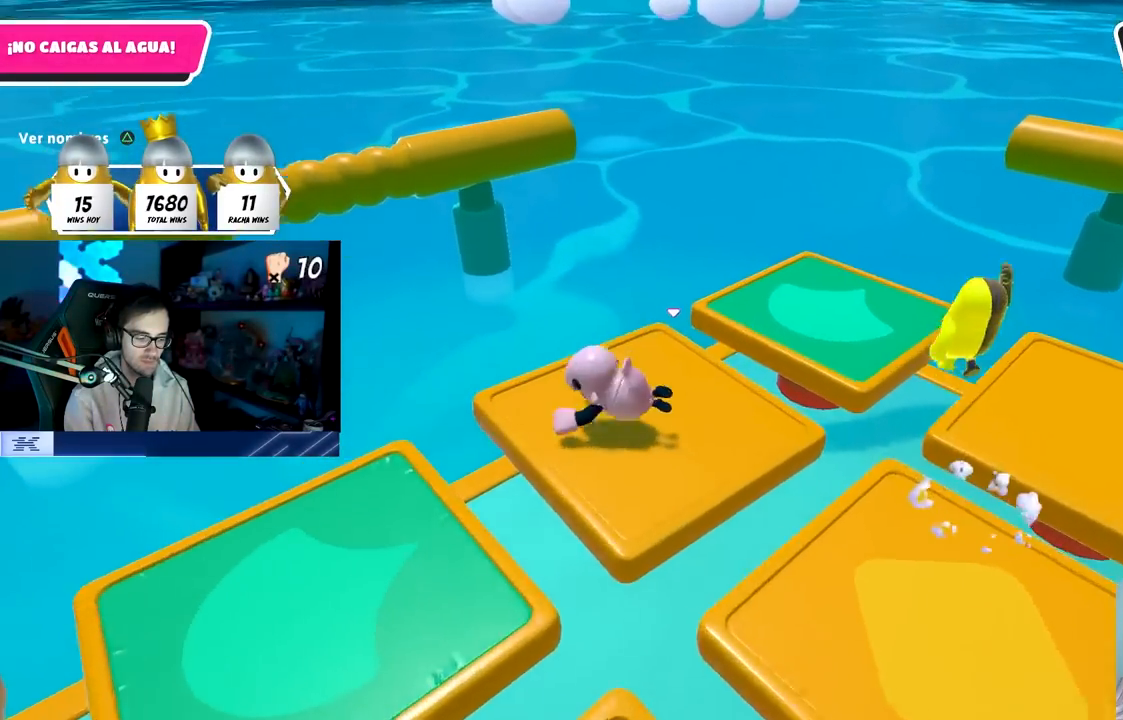
{"buttons": [], "left_stick": "center", "right_stick": "right", "events": [[33, "left_stick", "down-right"], [33, "right_stick", "right"], [217, "left_stick", "down-left"], [317, "left_stick", "center"]]}
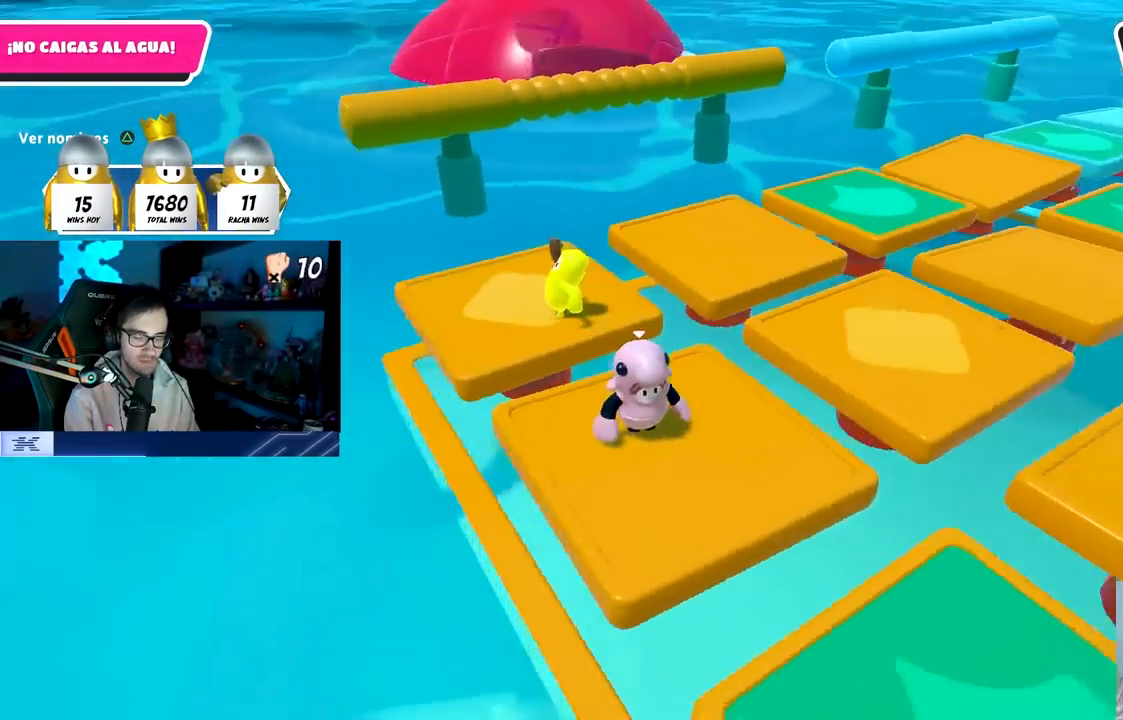
{"buttons": [], "left_stick": "center", "right_stick": "center", "events": [[50, "left_stick", "right"], [200, "left_stick", "left"], [200, "right_stick", "down-right"], [300, "left_stick", "center"], [383, "left_stick", "right"], [450, "right_stick", "center"], [500, "left_stick", "center"]]}
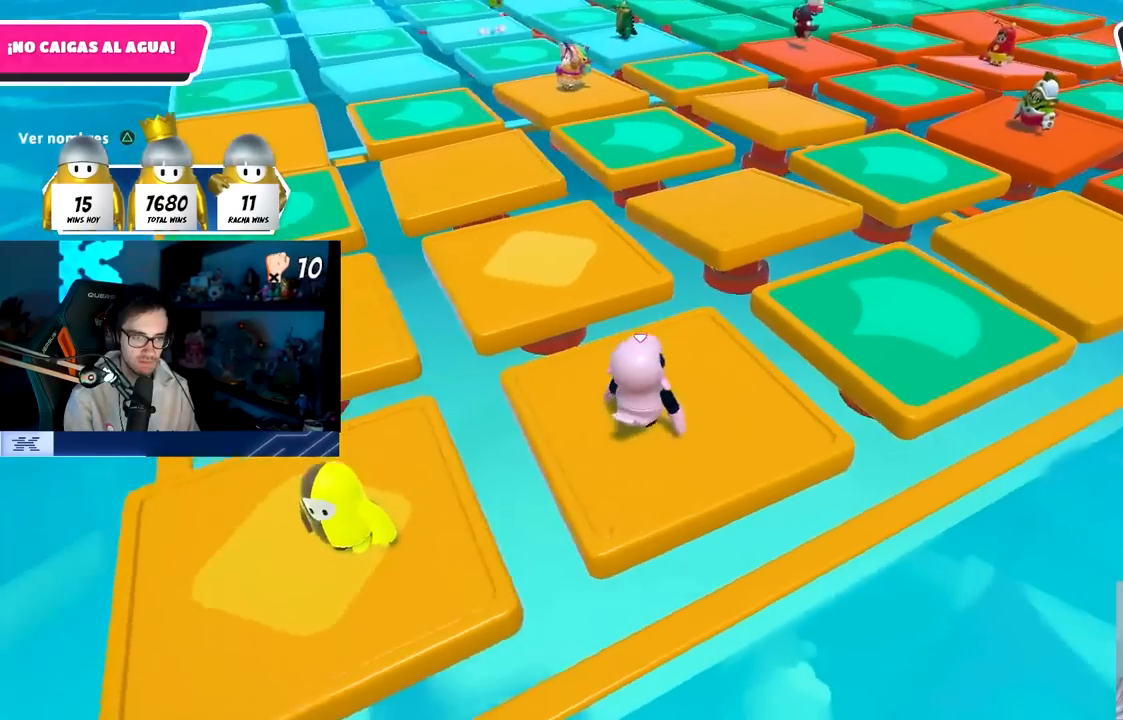
{"buttons": [], "left_stick": "center", "right_stick": "center", "events": [[17, "left_stick", "left"], [167, "left_stick", "right"], [283, "left_stick", "center"]]}
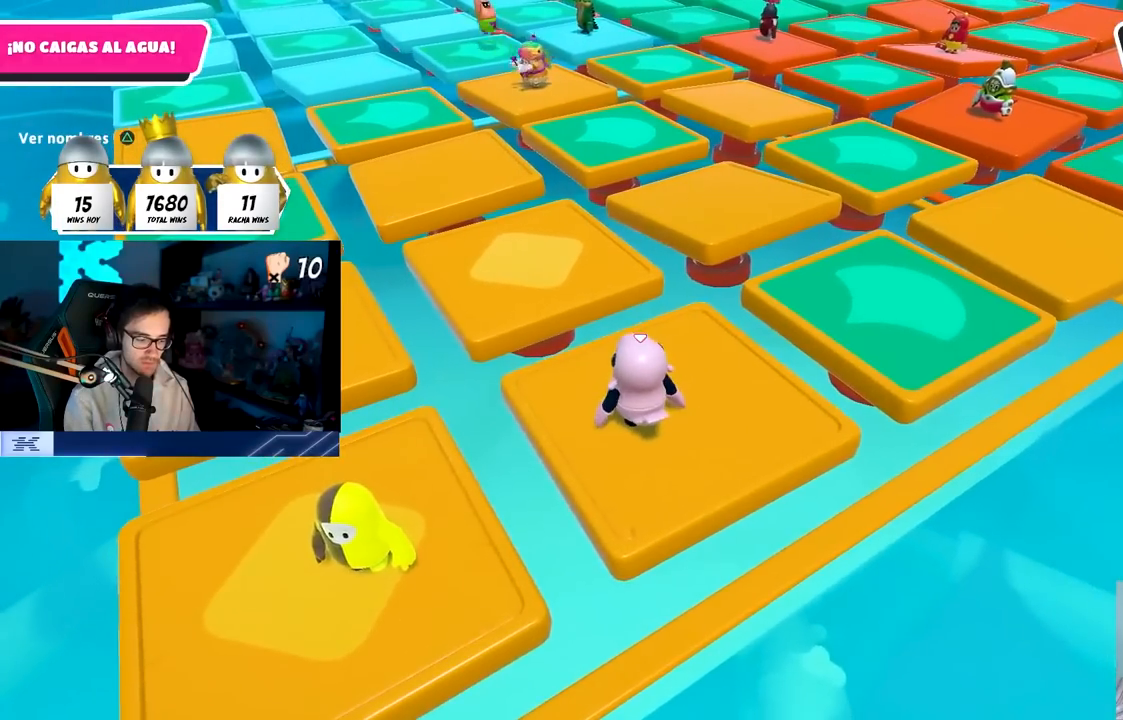
{"buttons": [], "left_stick": "left", "right_stick": "center", "events": [[50, "left_stick", "up-right"], [167, "left_stick", "left"], [267, "left_stick", "center"], [317, "left_stick", "up-right"], [467, "left_stick", "left"]]}
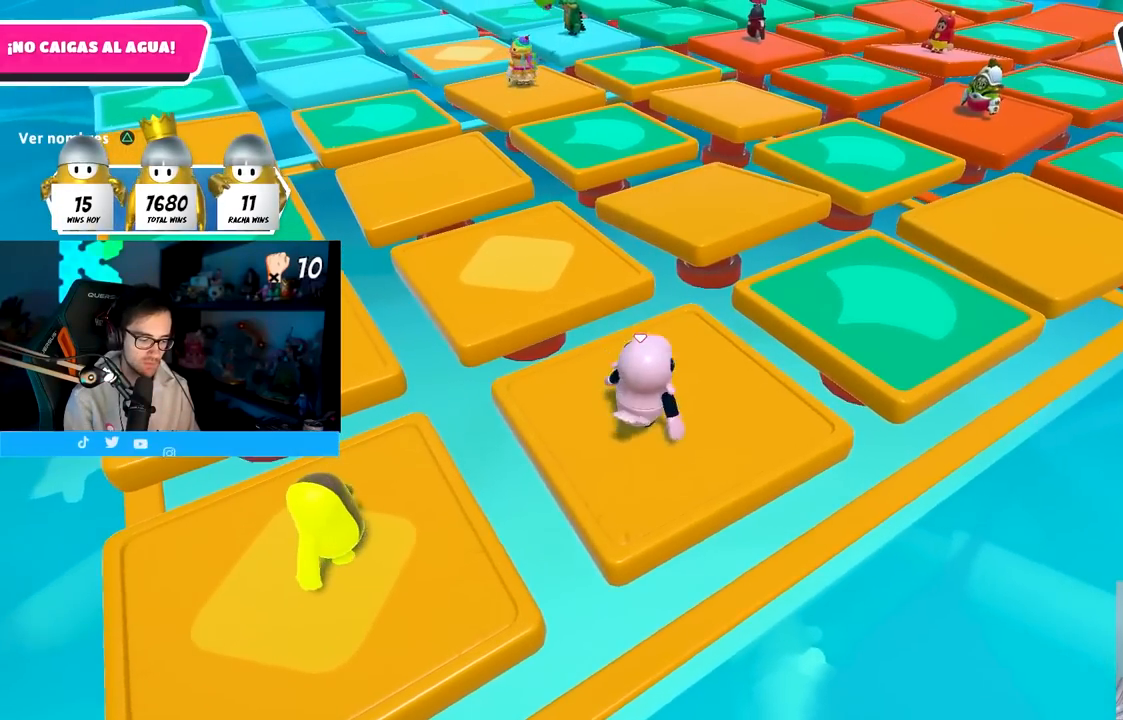
{"buttons": [], "left_stick": "down-right", "right_stick": "center", "events": [[67, "right_stick", "left"], [83, "left_stick", "up-right"], [250, "left_stick", "down-left"], [267, "right_stick", "center"], [350, "left_stick", "up-left"], [400, "left_stick", "up-right"], [500, "left_stick", "down-right"]]}
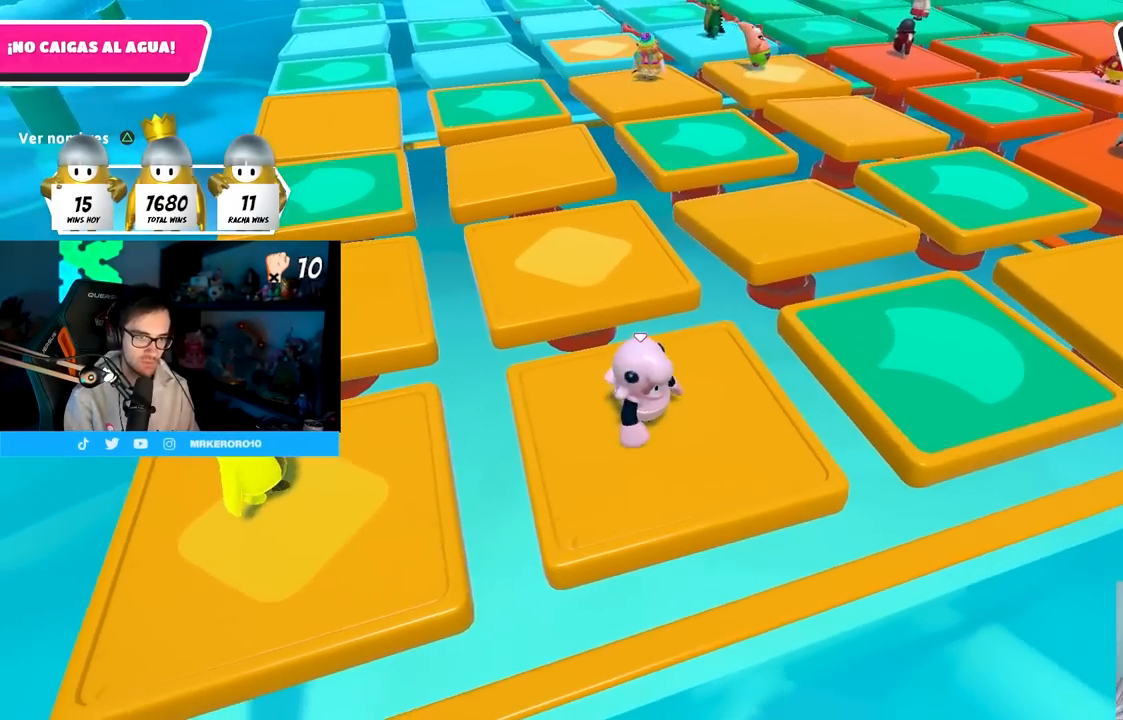
{"buttons": [], "left_stick": "down-left", "right_stick": "up", "events": [[83, "CROSS", "down"], [83, "left_stick", "down-left"], [167, "left_stick", "up-left"], [217, "CROSS", "up"], [267, "left_stick", "up-right"], [417, "left_stick", "down-right"], [417, "right_stick", "up"], [483, "left_stick", "down-left"]]}